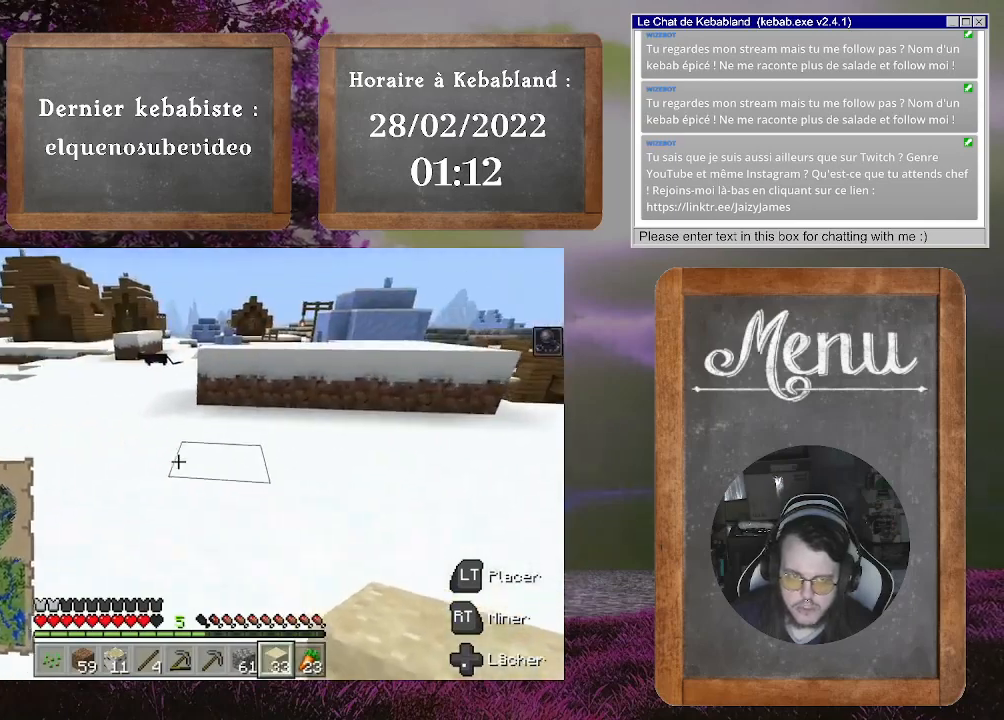
Gameplay with a controller (Xbox layout); each line is a JSON object with the inputs held at the frame after it. "events" lists button and stick changes between this image and that frame as [ms after this image, input, new state], when the widget could be followed in between. Not read: L3.
{"buttons": [], "left_stick": "up", "right_stick": "center", "events": [[33, "right_stick", "center"], [467, "left_stick", "up"]]}
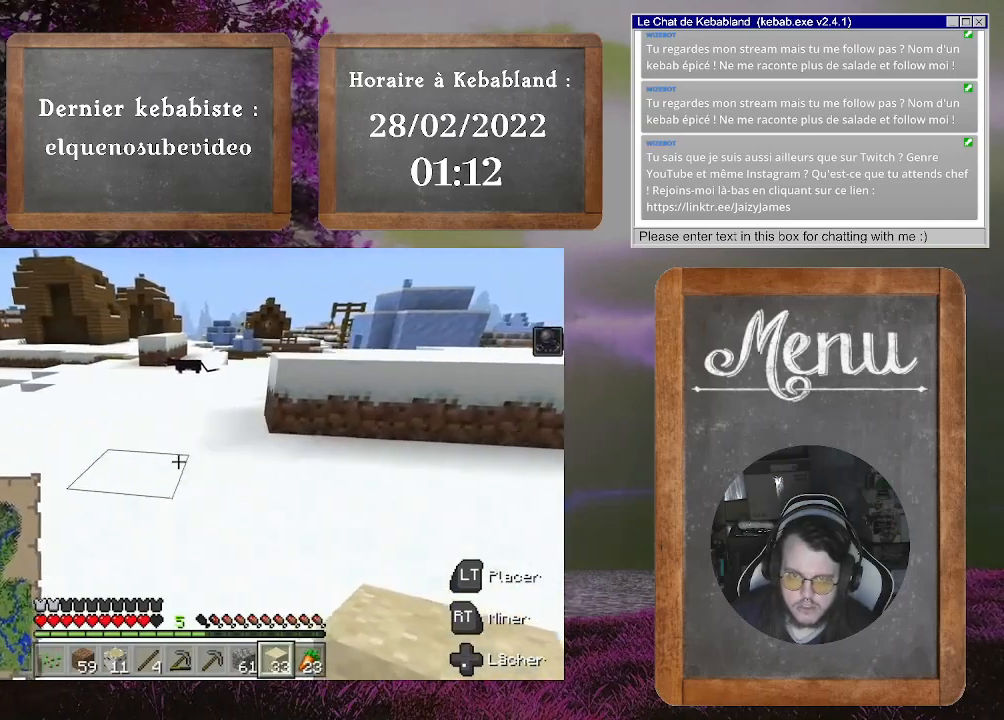
{"buttons": [], "left_stick": "up", "right_stick": "center", "events": [[33, "left_stick", "up-right"], [100, "right_stick", "right"], [400, "right_stick", "center"], [433, "left_stick", "up"]]}
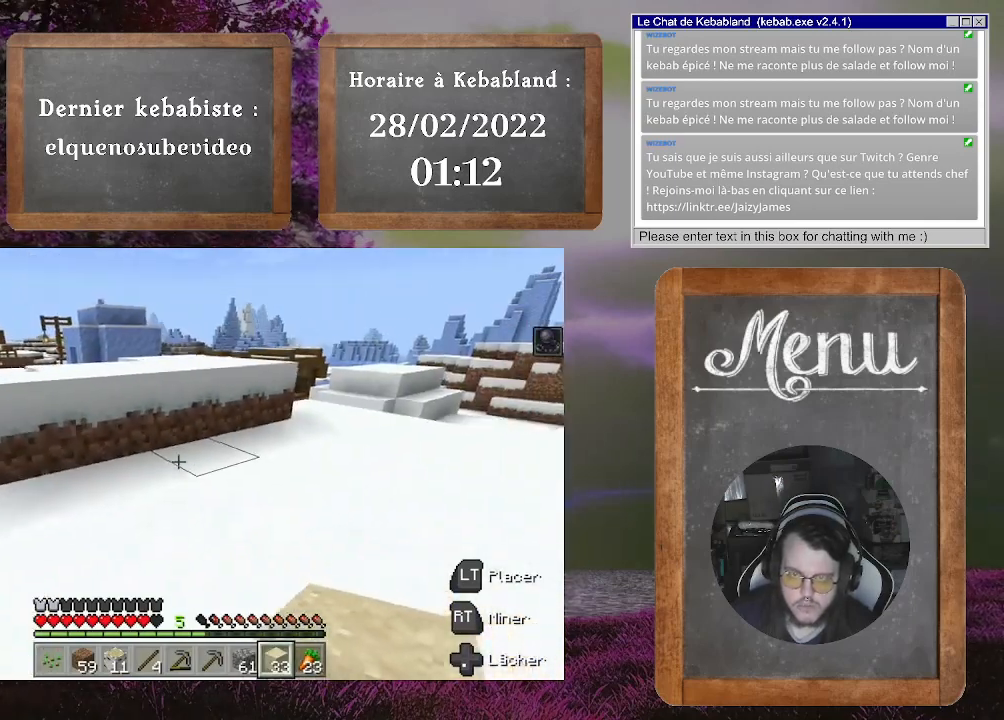
{"buttons": [], "left_stick": "up", "right_stick": "center", "events": []}
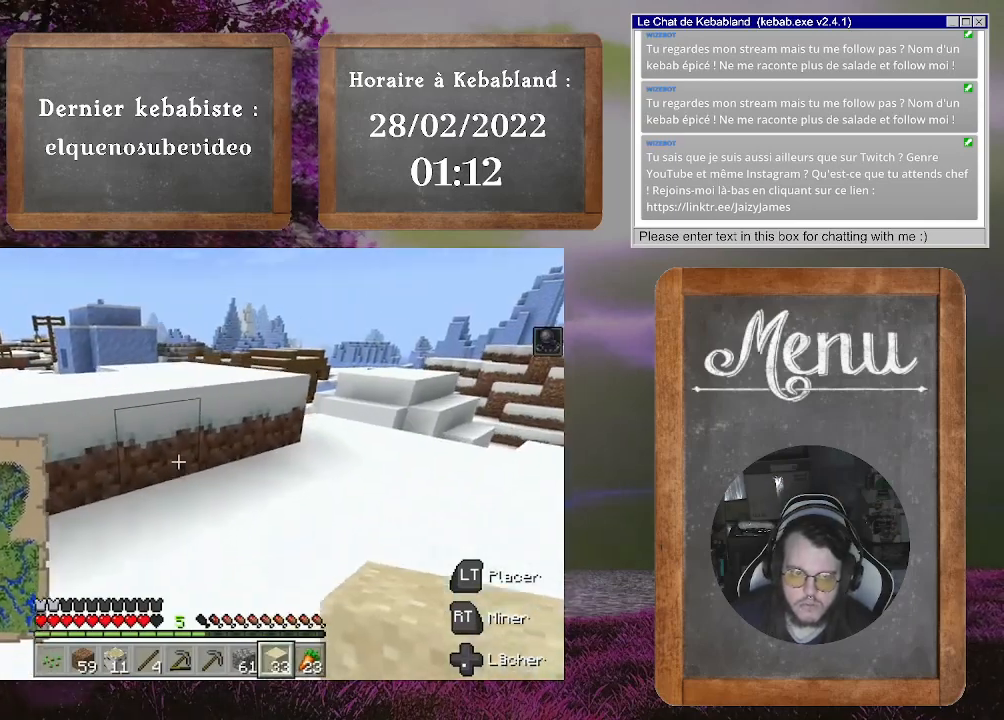
{"buttons": [], "left_stick": "up", "right_stick": "right", "events": [[67, "right_stick", "right"]]}
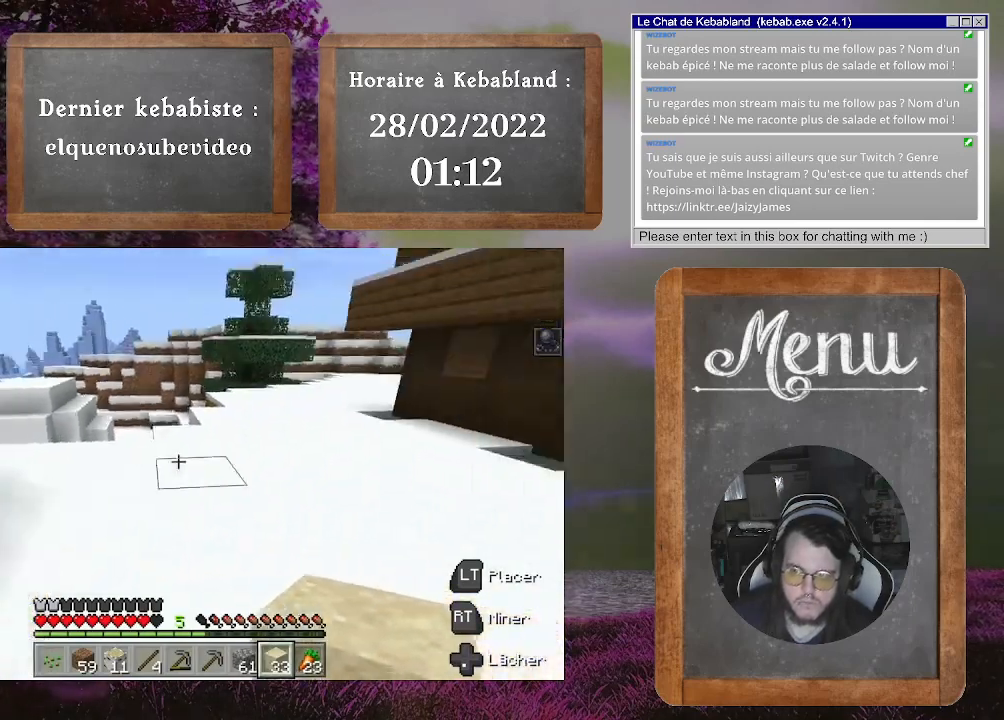
{"buttons": [], "left_stick": "up", "right_stick": "right", "events": [[33, "right_stick", "center"], [67, "left_stick", "up-left"], [467, "left_stick", "up"], [500, "right_stick", "right"]]}
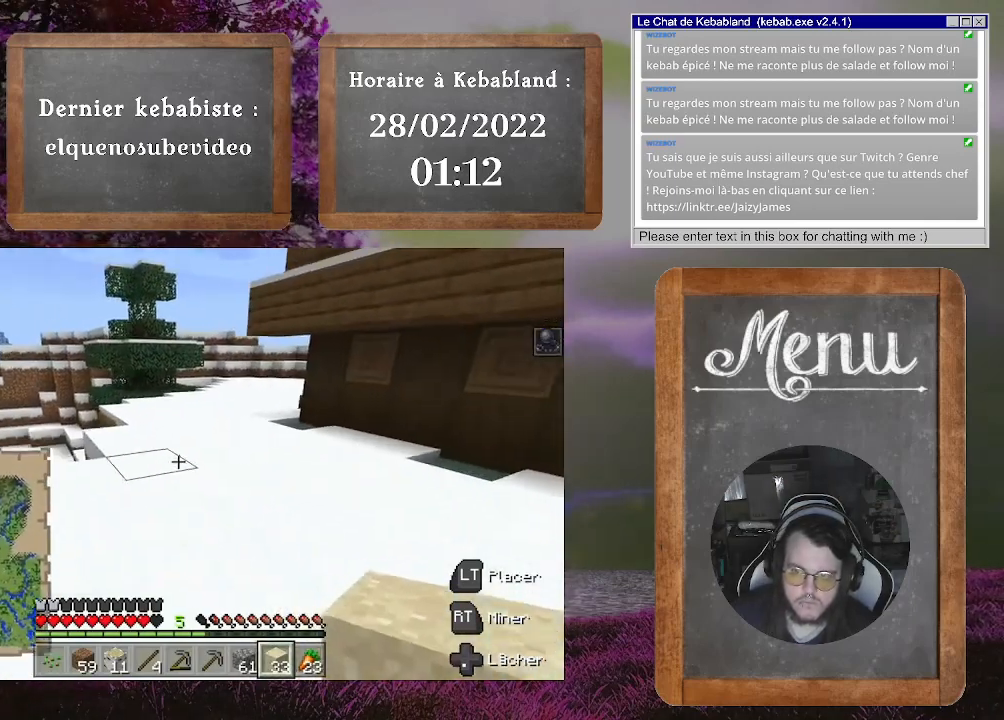
{"buttons": [], "left_stick": "up-right", "right_stick": "right", "events": [[200, "left_stick", "up-right"]]}
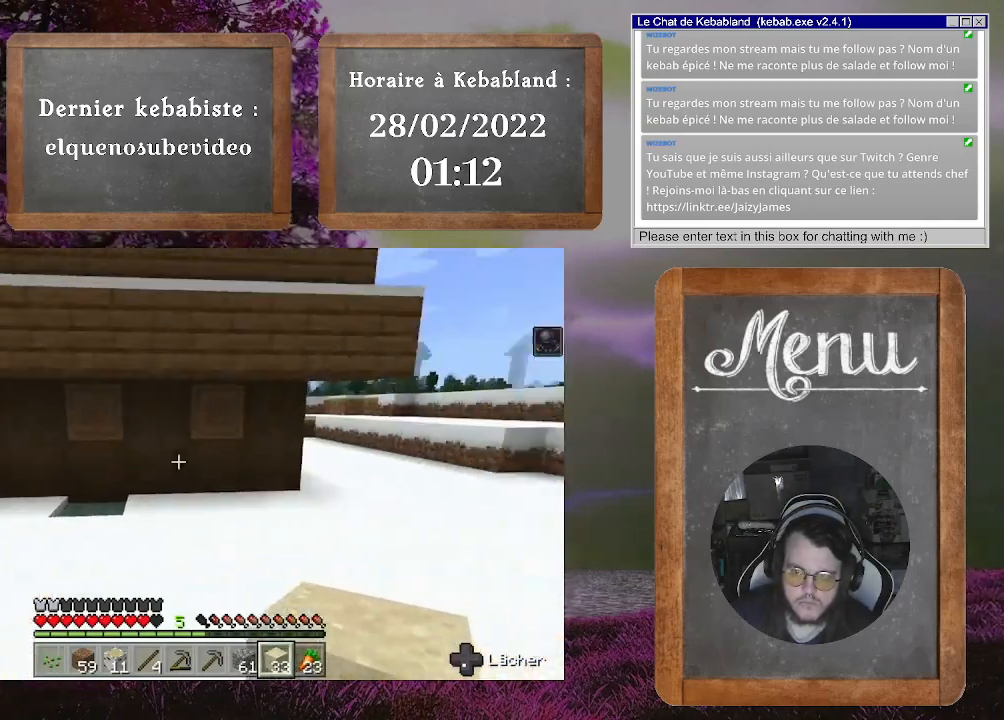
{"buttons": [], "left_stick": "up-left", "right_stick": "left", "events": [[33, "right_stick", "center"], [67, "left_stick", "up"], [167, "right_stick", "left"], [200, "left_stick", "up-left"]]}
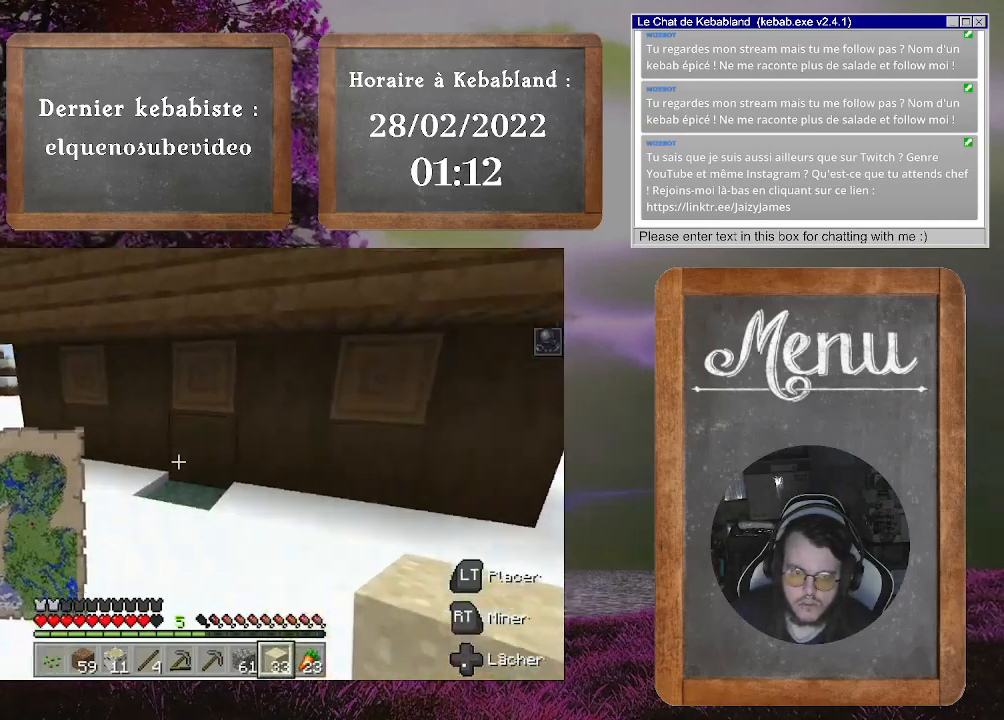
{"buttons": [], "left_stick": "up-left", "right_stick": "center", "events": [[133, "right_stick", "center"]]}
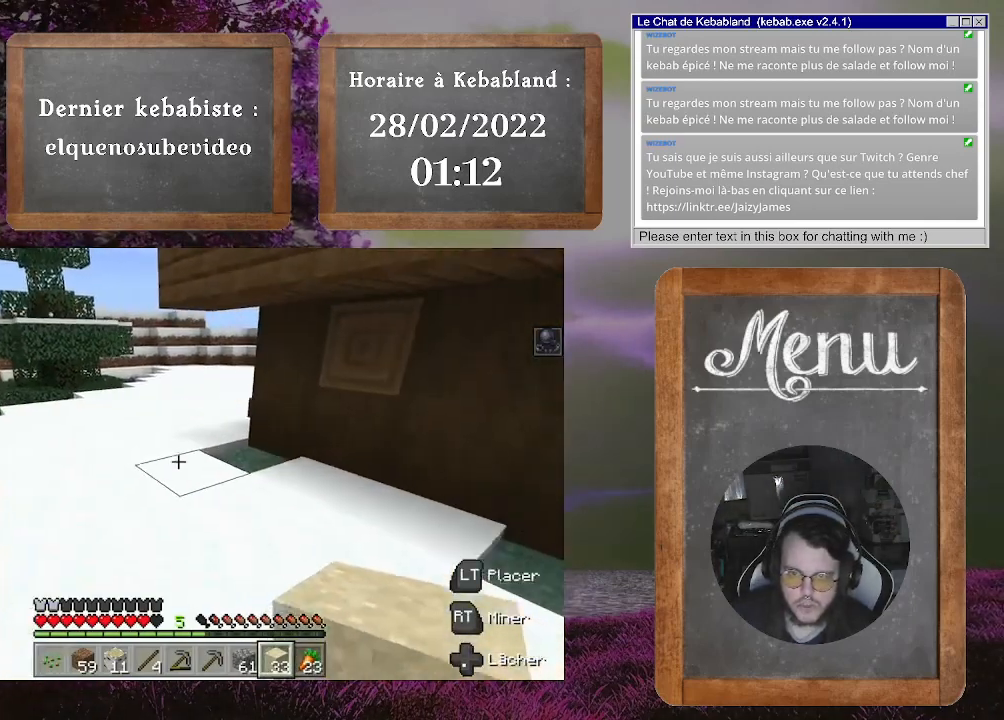
{"buttons": [], "left_stick": "up", "right_stick": "right", "events": [[67, "left_stick", "up"], [333, "right_stick", "right"]]}
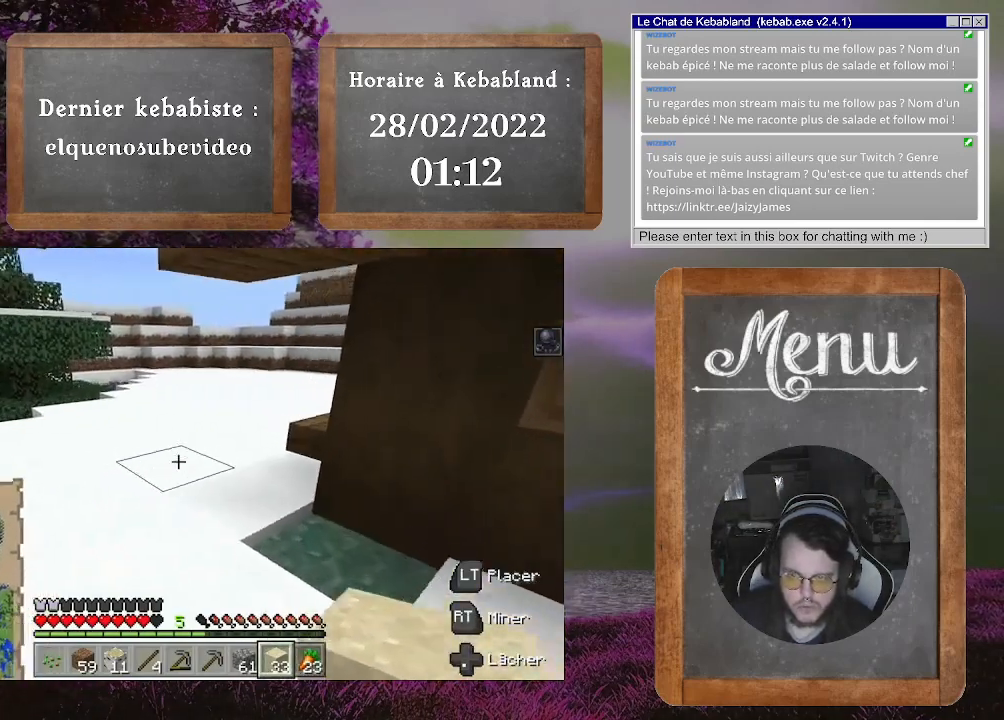
{"buttons": [], "left_stick": "up-left", "right_stick": "right", "events": [[133, "left_stick", "up-left"], [133, "right_stick", "center"], [467, "right_stick", "right"]]}
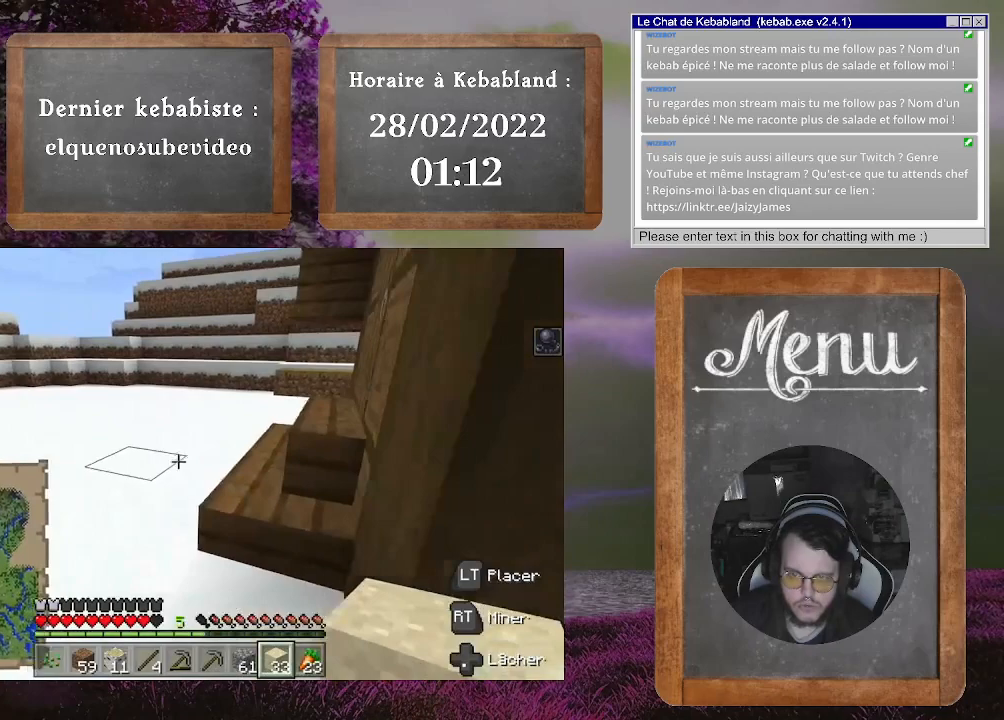
{"buttons": [], "left_stick": "up-left", "right_stick": "right", "events": [[167, "left_stick", "left"], [367, "left_stick", "up-left"]]}
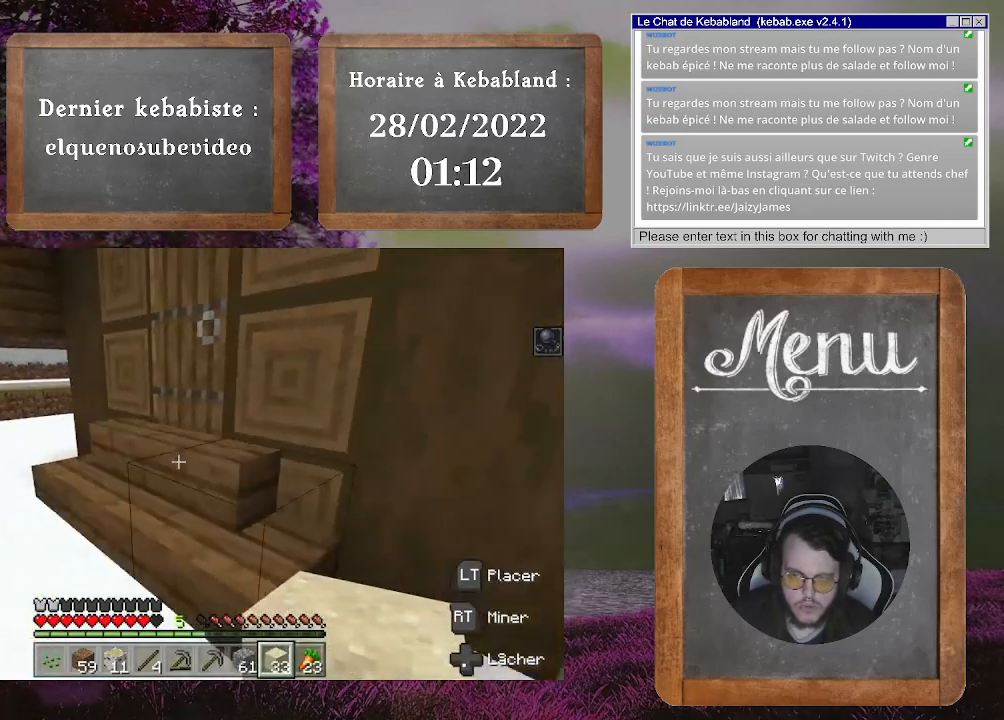
{"buttons": [], "left_stick": "up-left", "right_stick": "center", "events": [[100, "right_stick", "center"], [300, "left_stick", "up"], [467, "left_stick", "up-left"]]}
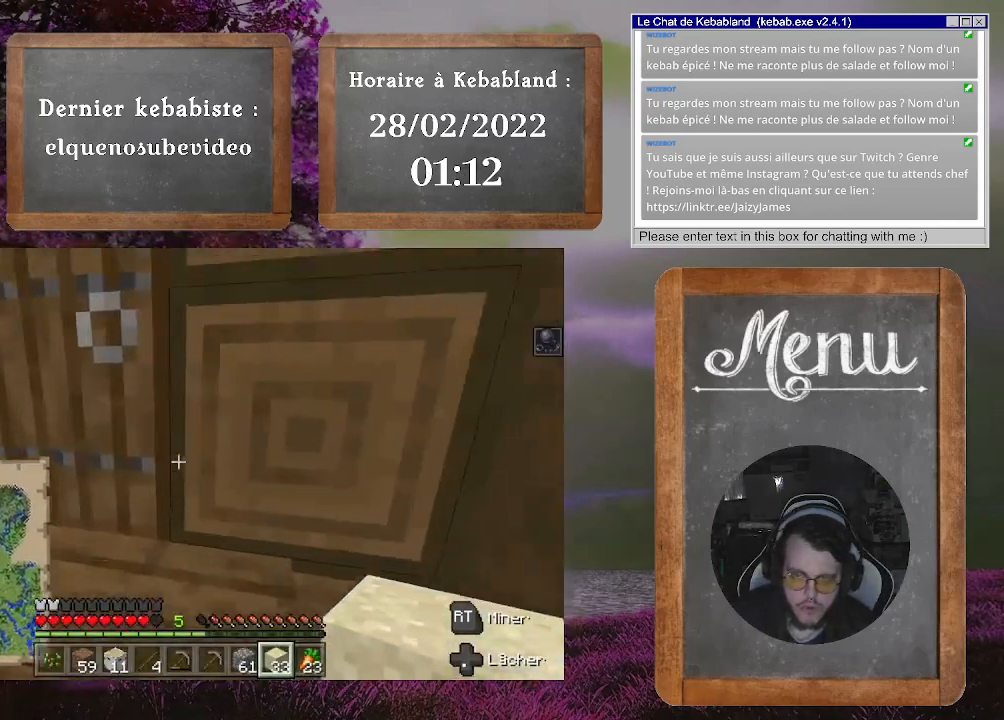
{"buttons": [], "left_stick": "up-left", "right_stick": "center", "events": [[100, "L2", "down"], [233, "L2", "up"]]}
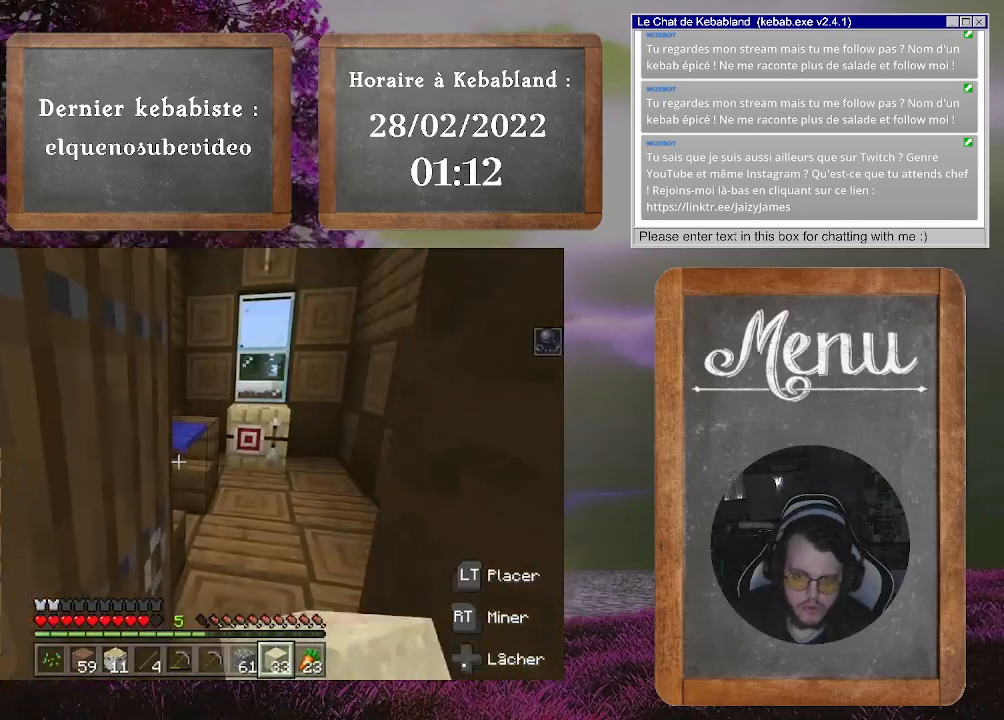
{"buttons": ["L2"], "left_stick": "center", "right_stick": "center", "events": [[67, "left_stick", "up"], [200, "right_stick", "down-left"], [267, "left_stick", "center"], [500, "L2", "down"], [500, "right_stick", "center"]]}
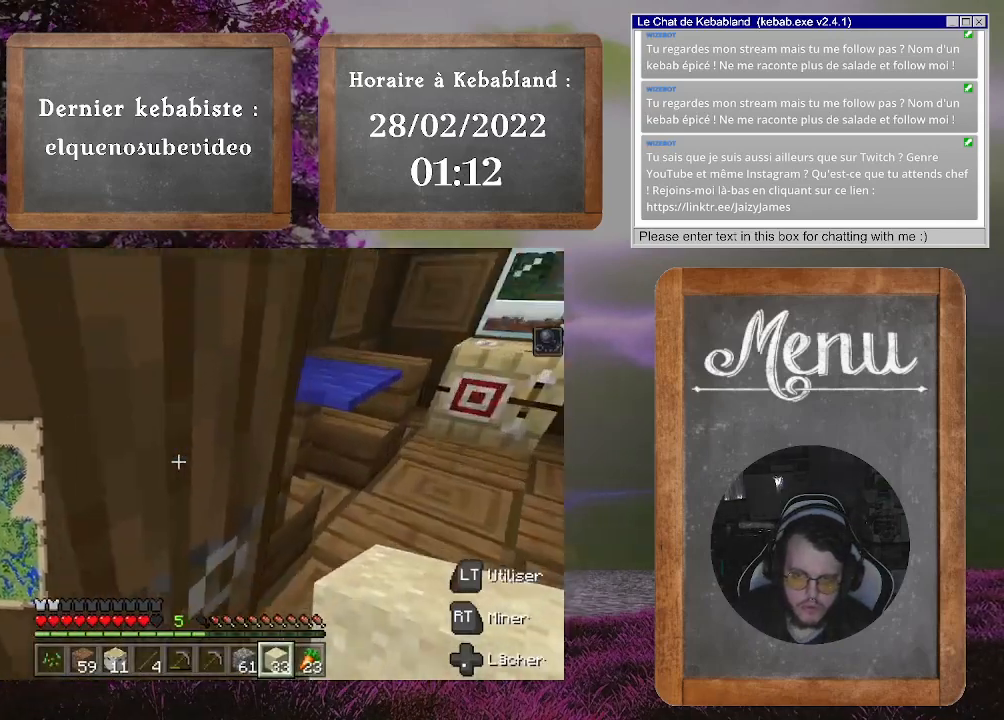
{"buttons": [], "left_stick": "up", "right_stick": "center", "events": [[33, "right_stick", "right"], [67, "left_stick", "up"], [100, "L2", "up"], [133, "left_stick", "up-right"], [367, "right_stick", "center"], [500, "left_stick", "up"]]}
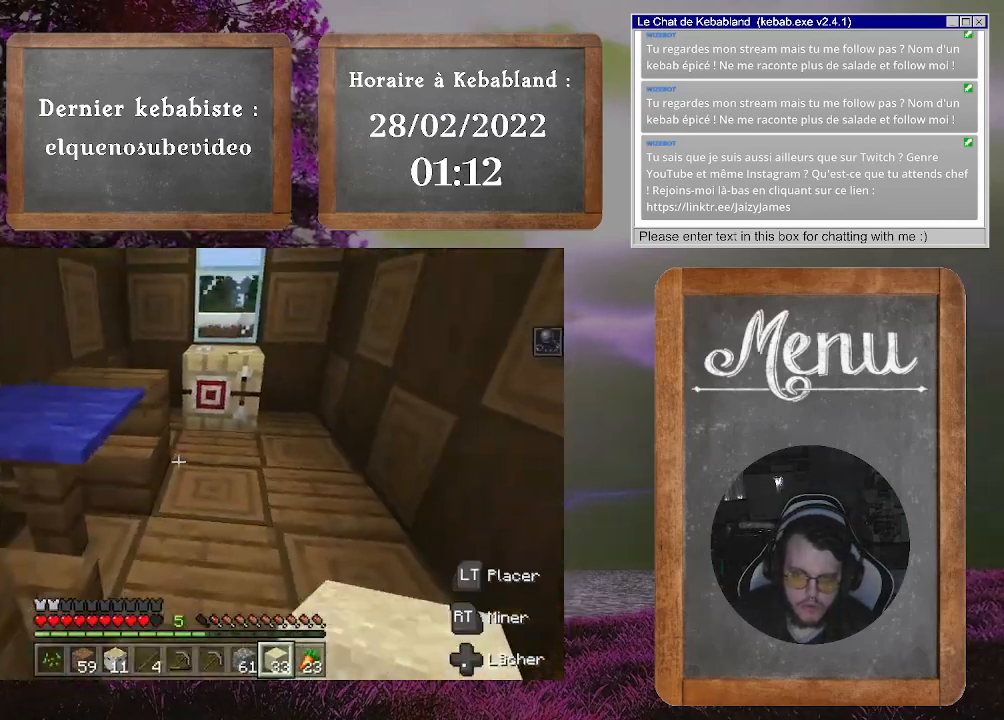
{"buttons": [], "left_stick": "up", "right_stick": "center", "events": []}
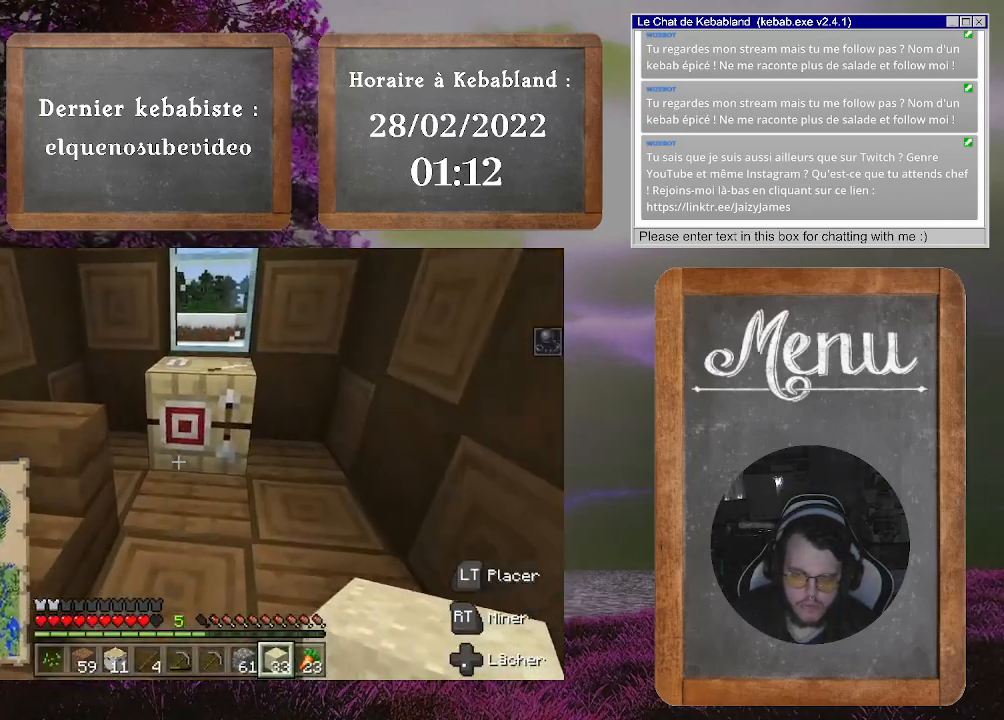
{"buttons": [], "left_stick": "center", "right_stick": "center", "events": [[200, "L2", "down"], [367, "L2", "up"], [400, "left_stick", "center"]]}
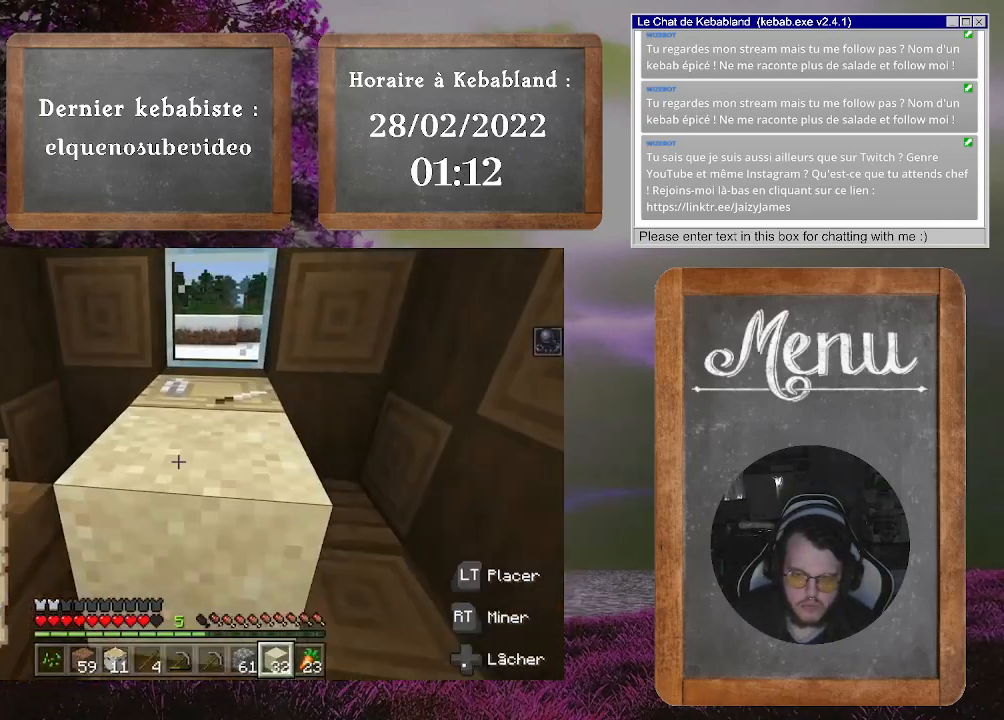
{"buttons": [], "left_stick": "center", "right_stick": "center", "events": []}
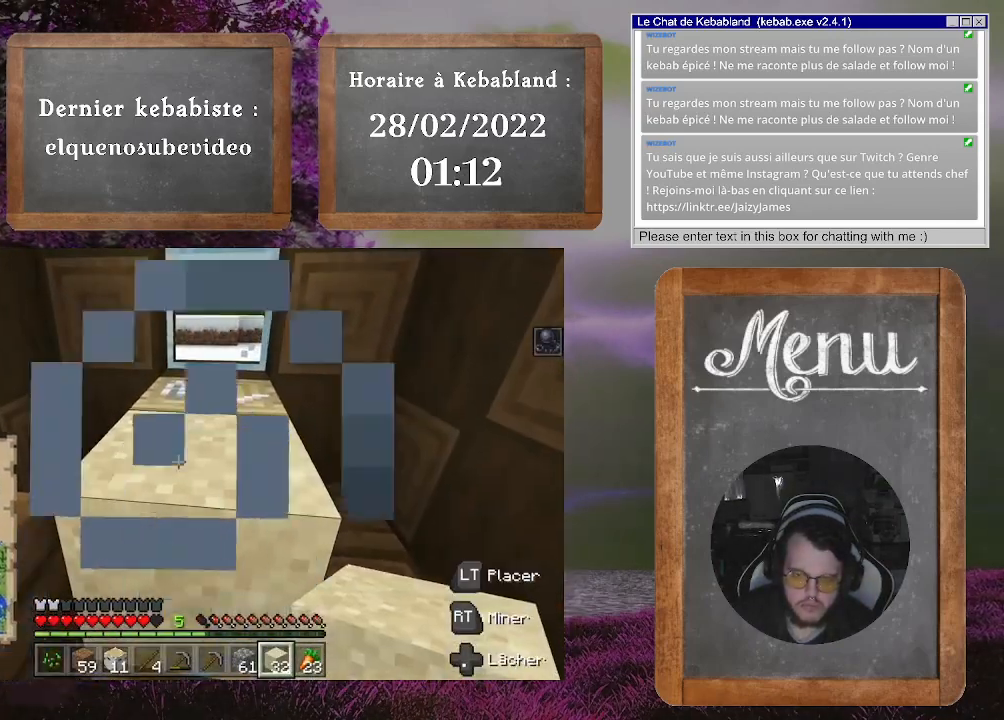
{"buttons": ["R2"], "left_stick": "center", "right_stick": "down", "events": [[400, "right_stick", "down"], [500, "R2", "down"]]}
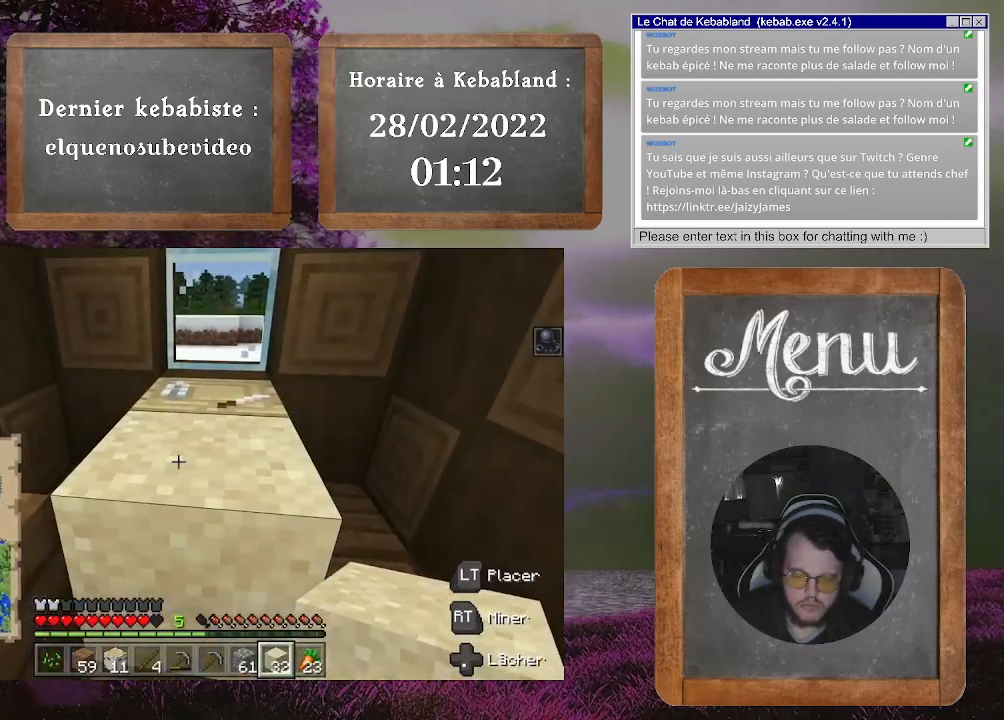
{"buttons": ["R2"], "left_stick": "center", "right_stick": "center", "events": [[133, "right_stick", "center"]]}
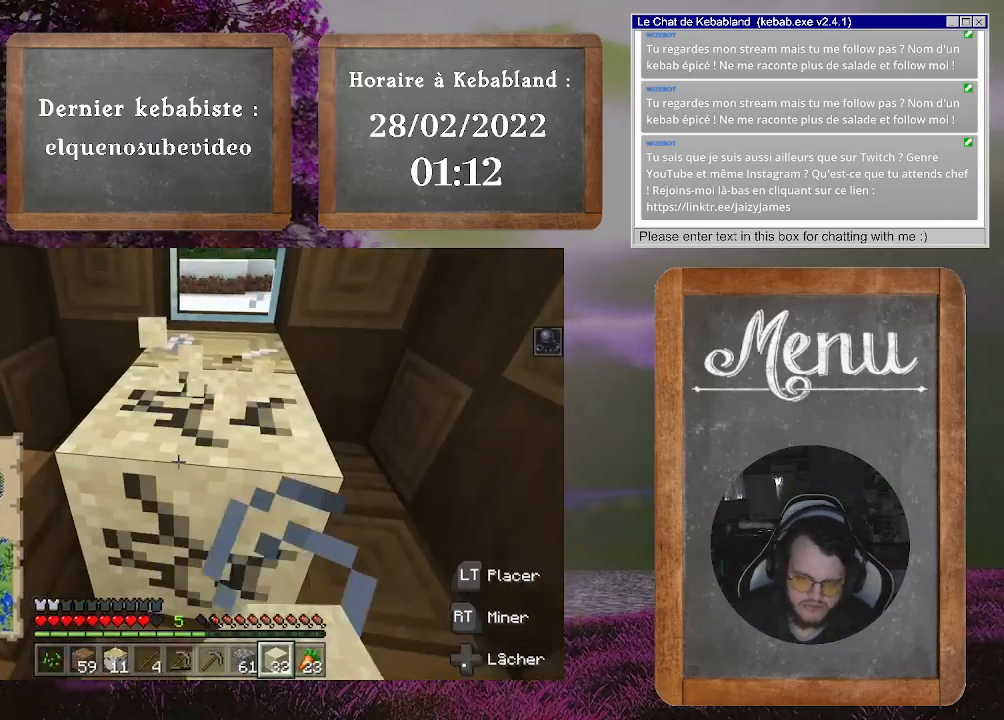
{"buttons": ["R2"], "left_stick": "center", "right_stick": "center", "events": []}
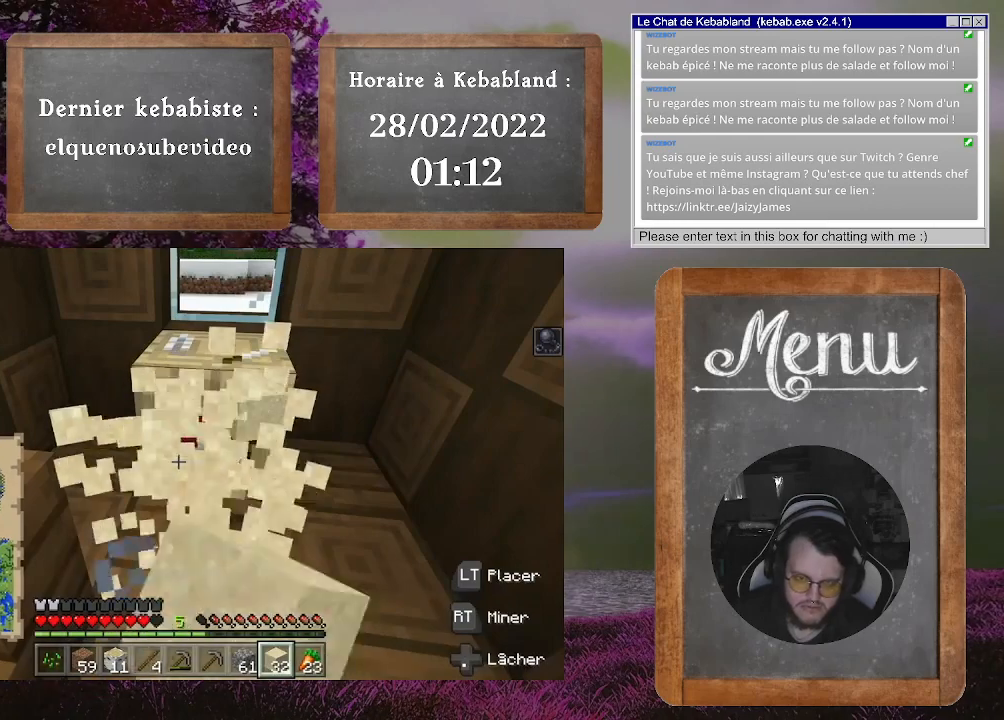
{"buttons": [], "left_stick": "up", "right_stick": "down", "events": [[267, "R2", "up"], [333, "left_stick", "up"], [333, "right_stick", "down"]]}
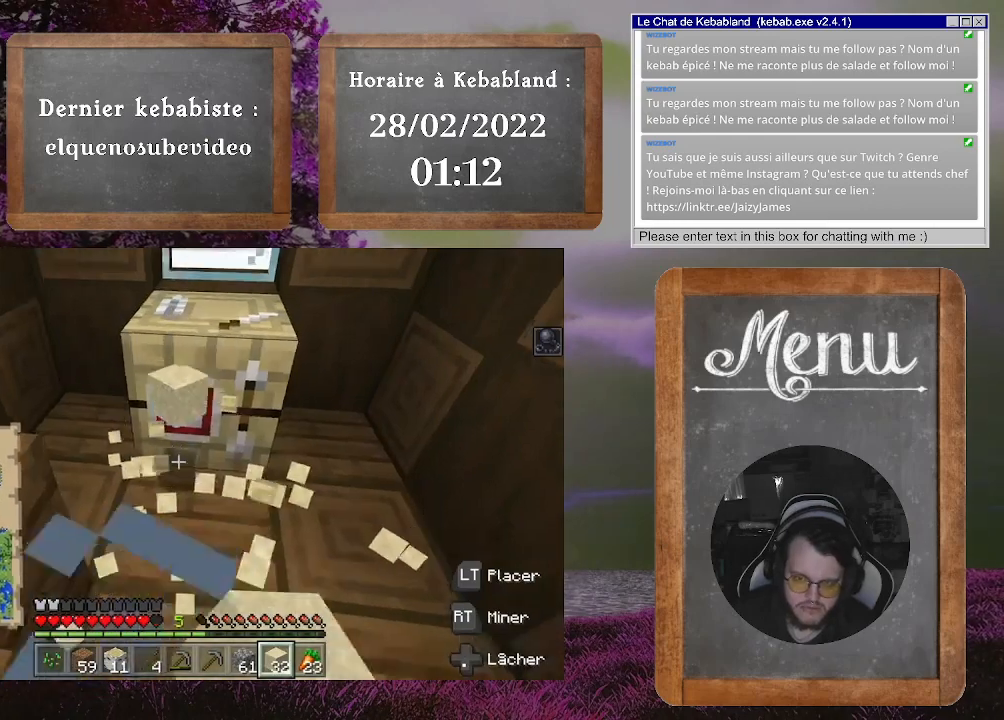
{"buttons": ["R2"], "left_stick": "center", "right_stick": "center", "events": [[33, "right_stick", "center"], [133, "left_stick", "center"], [467, "R2", "down"]]}
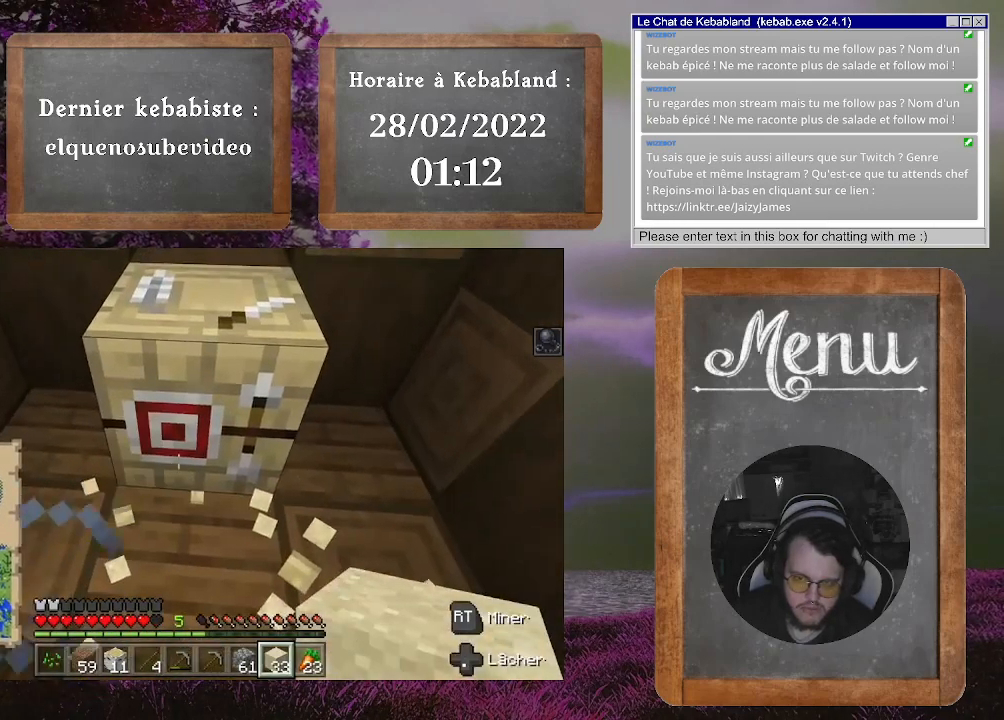
{"buttons": [], "left_stick": "center", "right_stick": "center", "events": [[100, "R2", "up"]]}
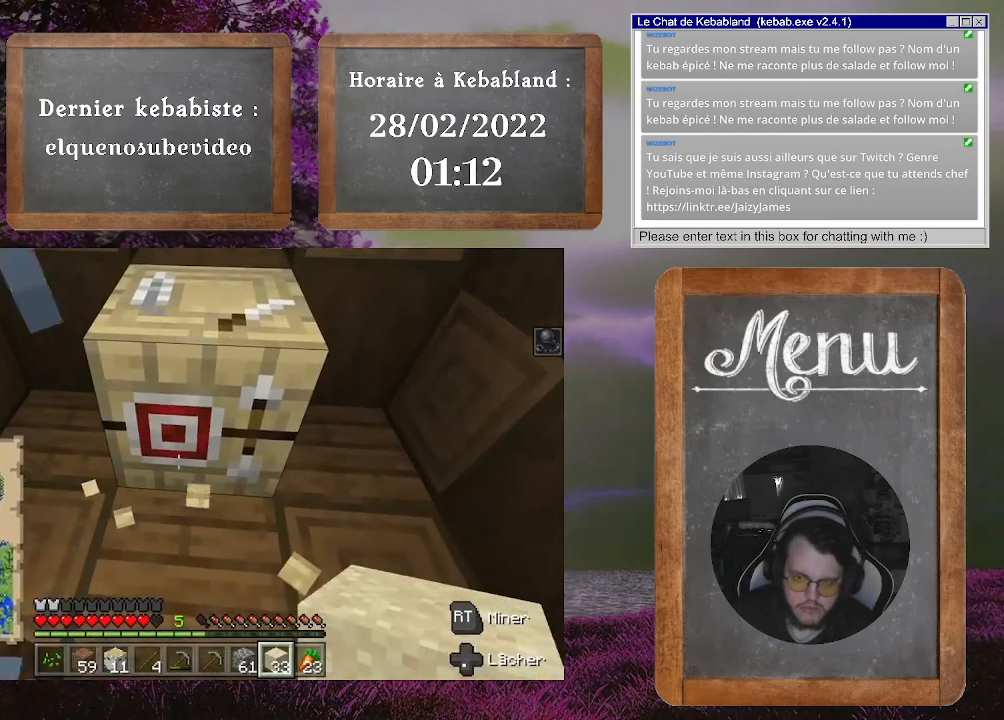
{"buttons": [], "left_stick": "center", "right_stick": "center", "events": [[100, "right_stick", "up"], [267, "L2", "down"], [300, "right_stick", "up-left"], [400, "L2", "up"], [500, "right_stick", "center"]]}
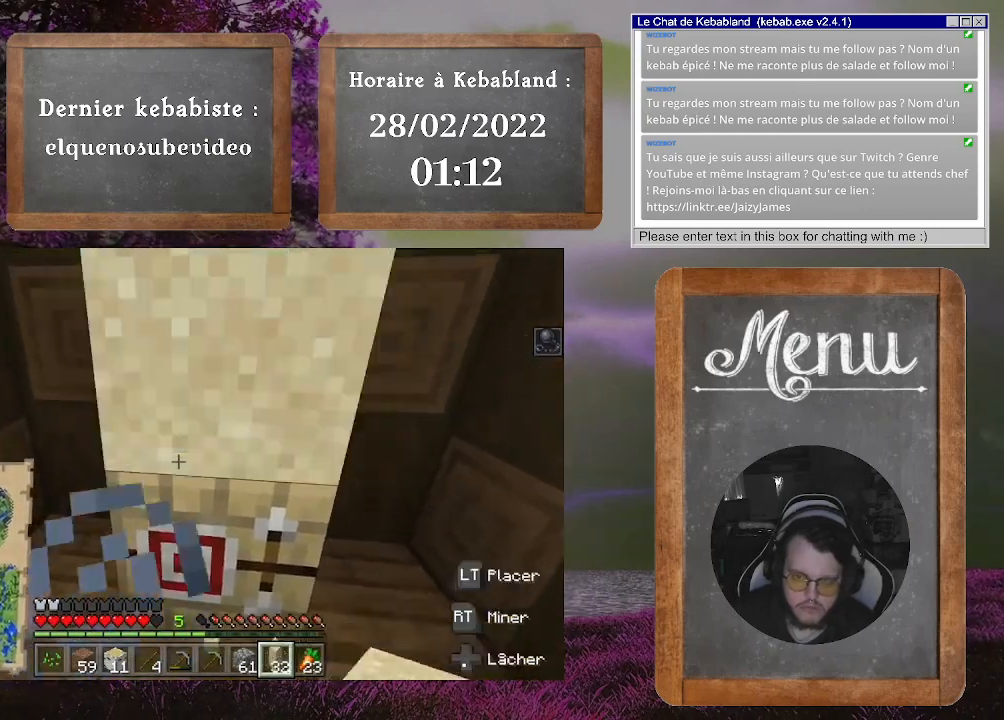
{"buttons": [], "left_stick": "center", "right_stick": "up", "events": [[500, "right_stick", "up"]]}
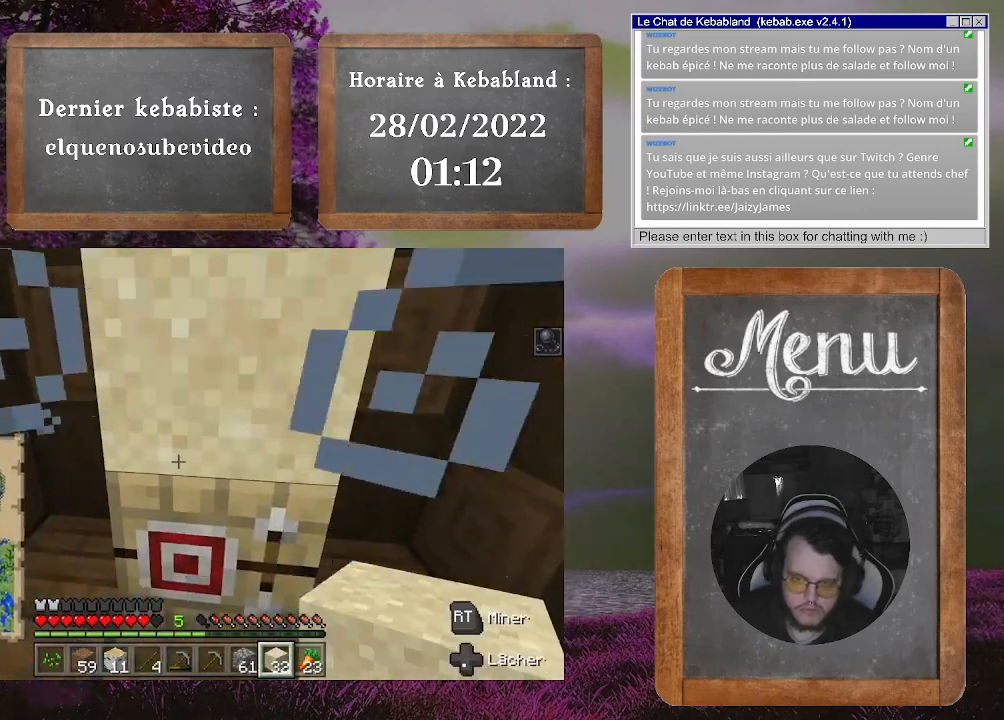
{"buttons": ["R2"], "left_stick": "center", "right_stick": "center", "events": [[100, "R2", "down"], [233, "right_stick", "center"]]}
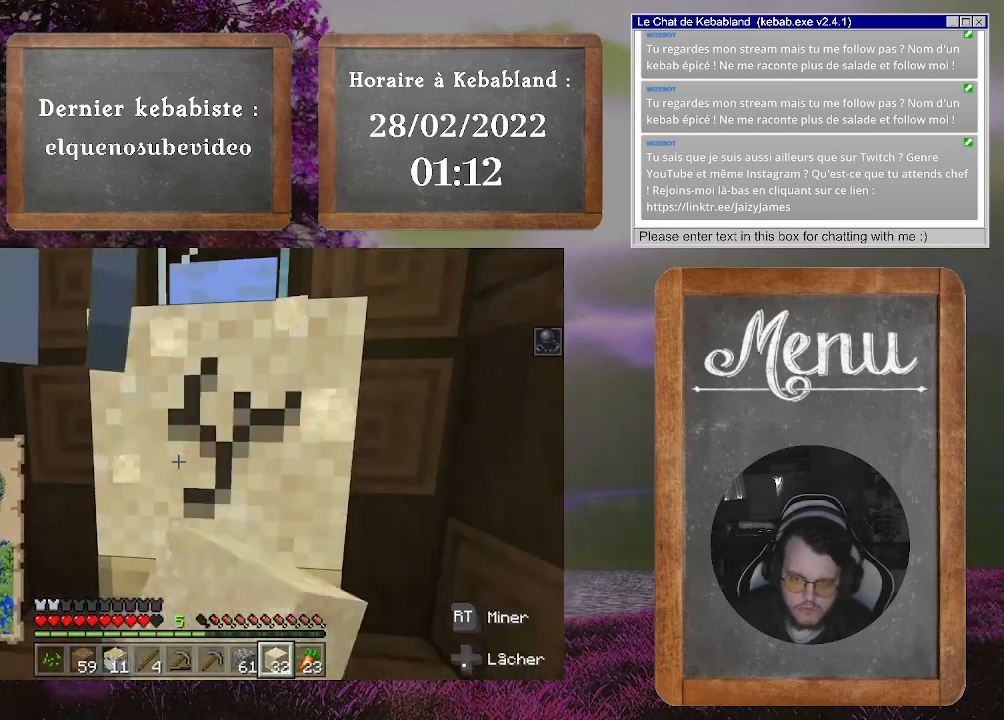
{"buttons": ["R2"], "left_stick": "center", "right_stick": "center", "events": []}
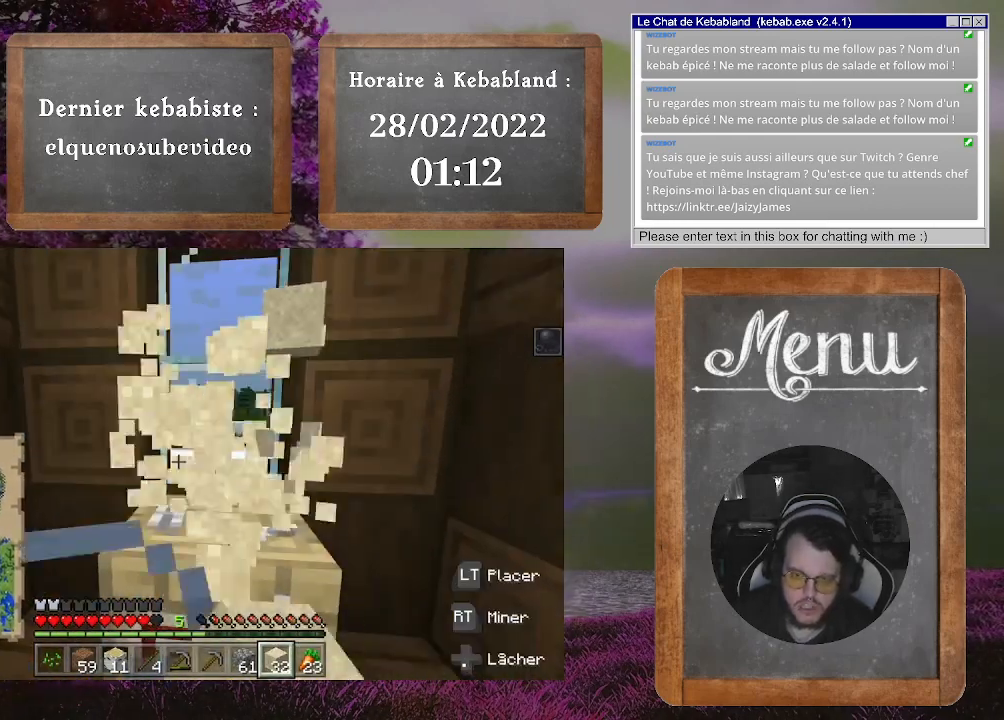
{"buttons": [], "left_stick": "up-right", "right_stick": "left", "events": [[100, "R2", "up"], [100, "left_stick", "up-right"], [100, "right_stick", "down"], [233, "right_stick", "down-left"], [500, "right_stick", "left"]]}
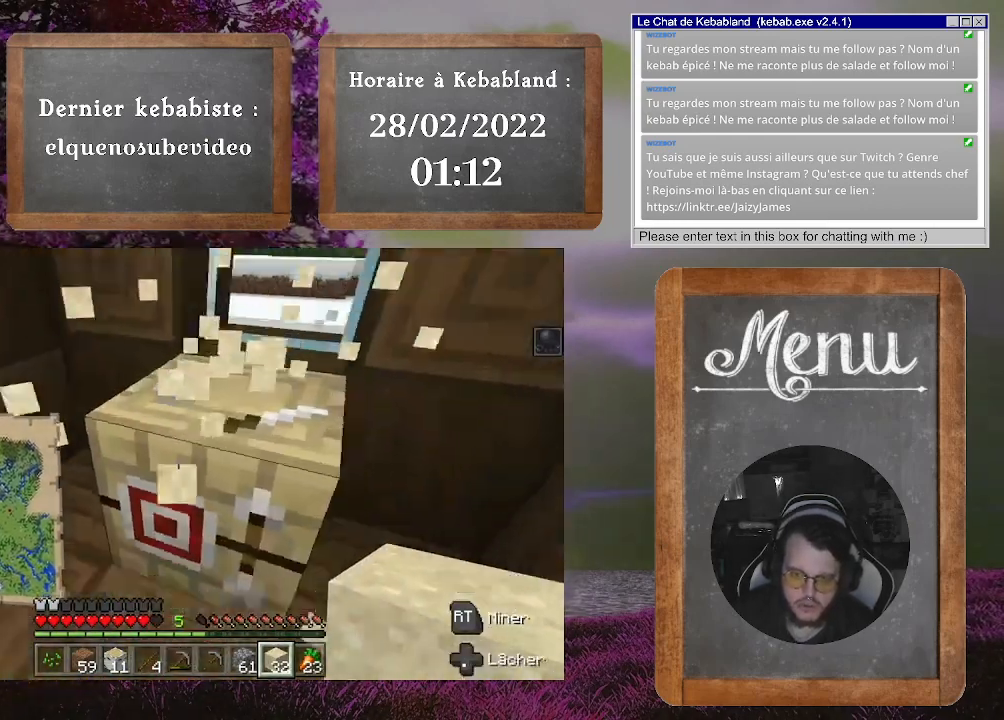
{"buttons": [], "left_stick": "center", "right_stick": "left", "events": [[200, "left_stick", "center"]]}